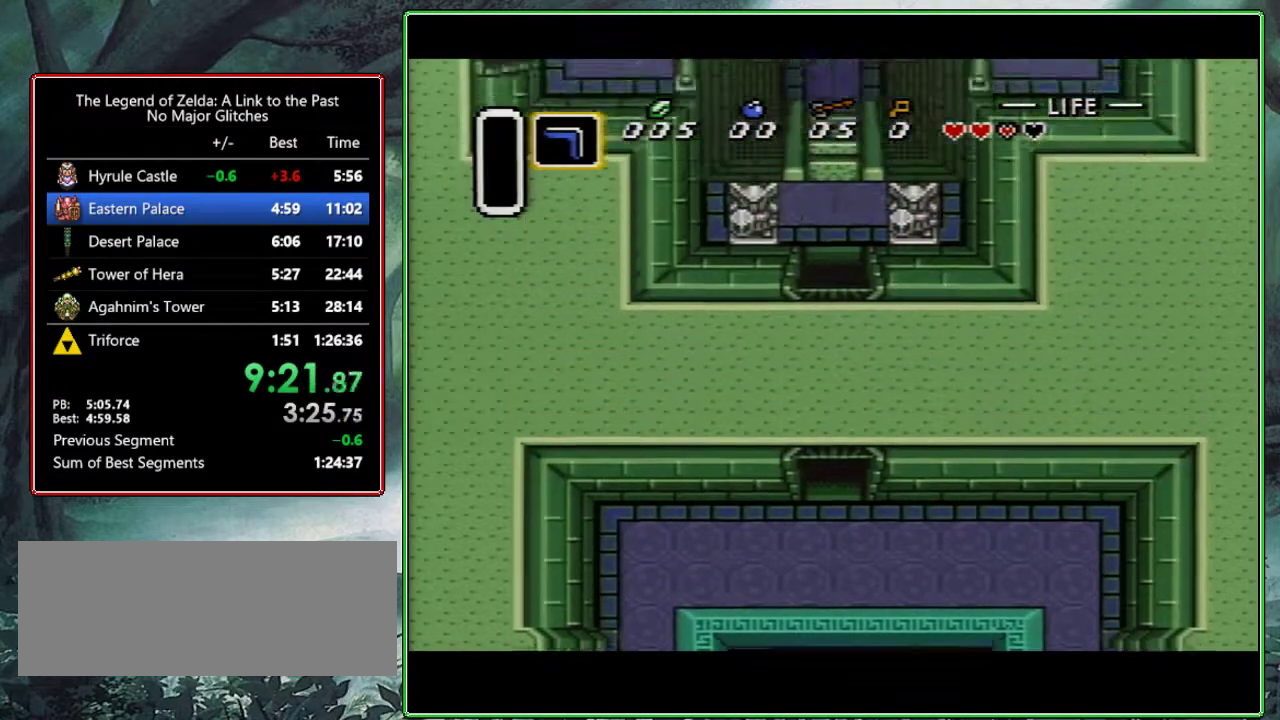
Gameplay with a controller (Nintendo layout); each line is a JSON object with the inputs held at the frame after it. "events" lists button and stick changes between this image and that frame as [ms after this image, input, new state], when the widget could be followed in between. Not read: L3 R3.
{"buttons": ["DPAD_UP"], "events": []}
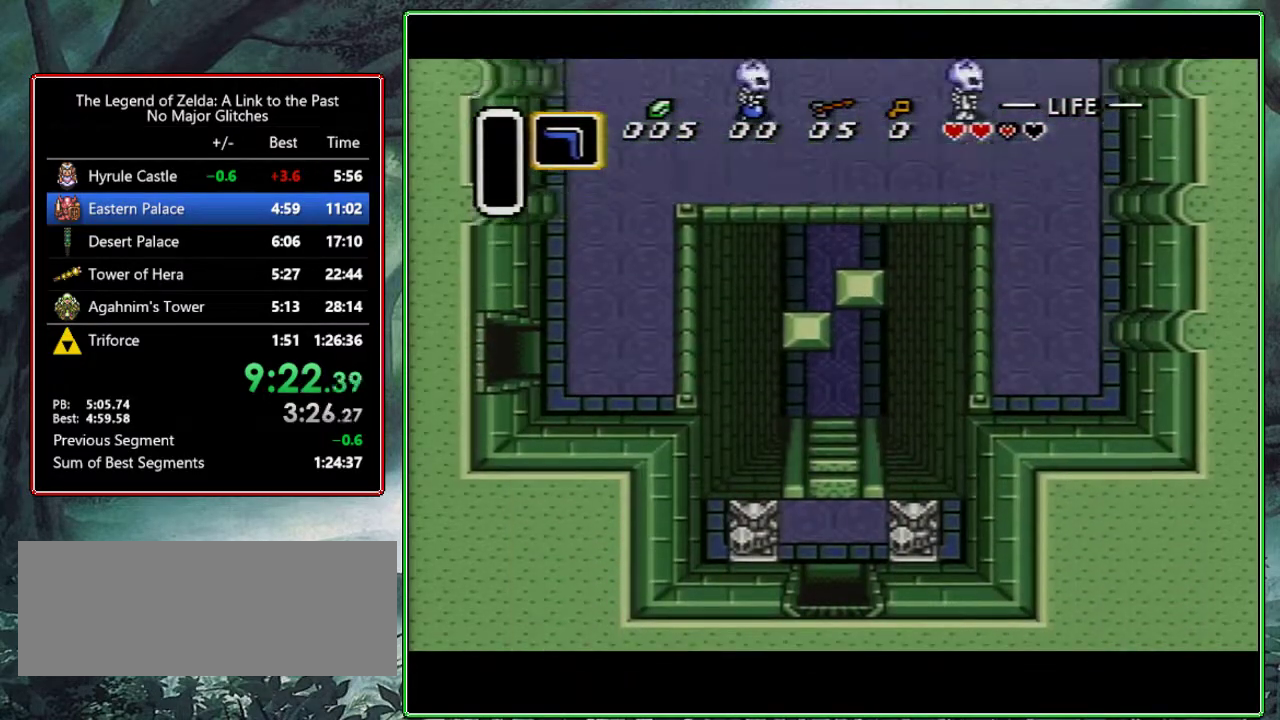
{"buttons": ["DPAD_UP"], "events": []}
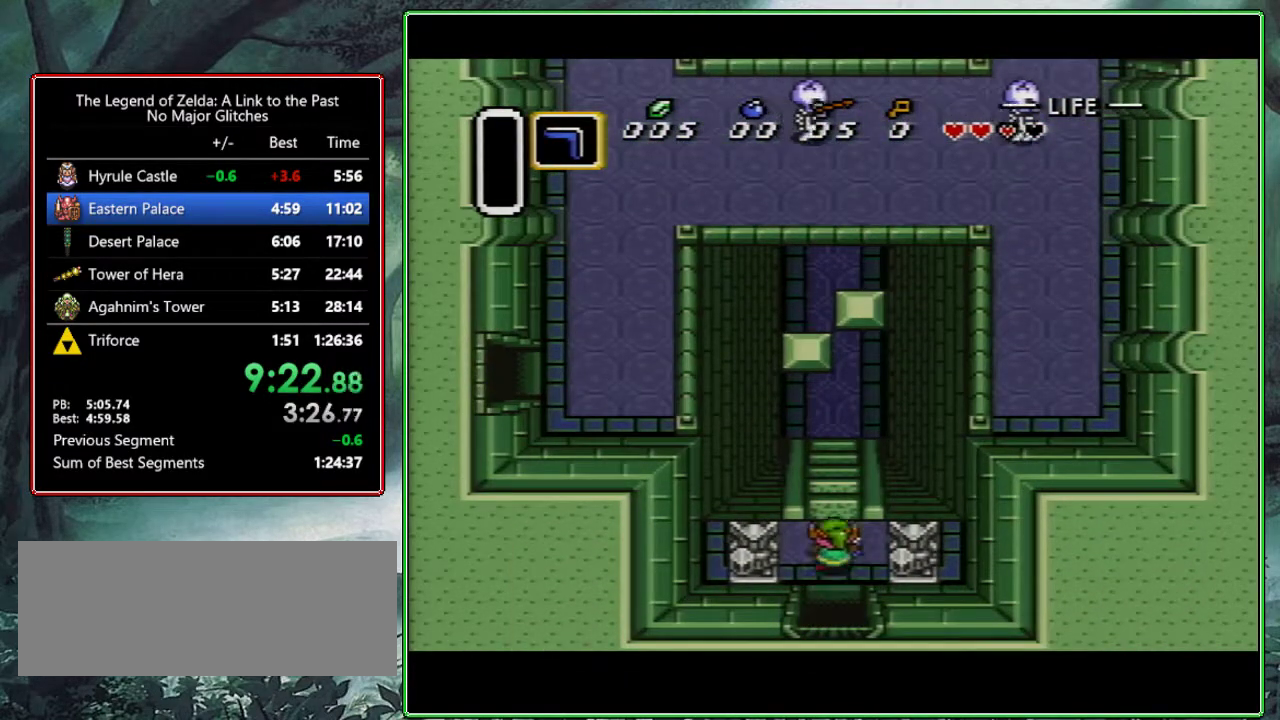
{"buttons": ["DPAD_UP"], "events": []}
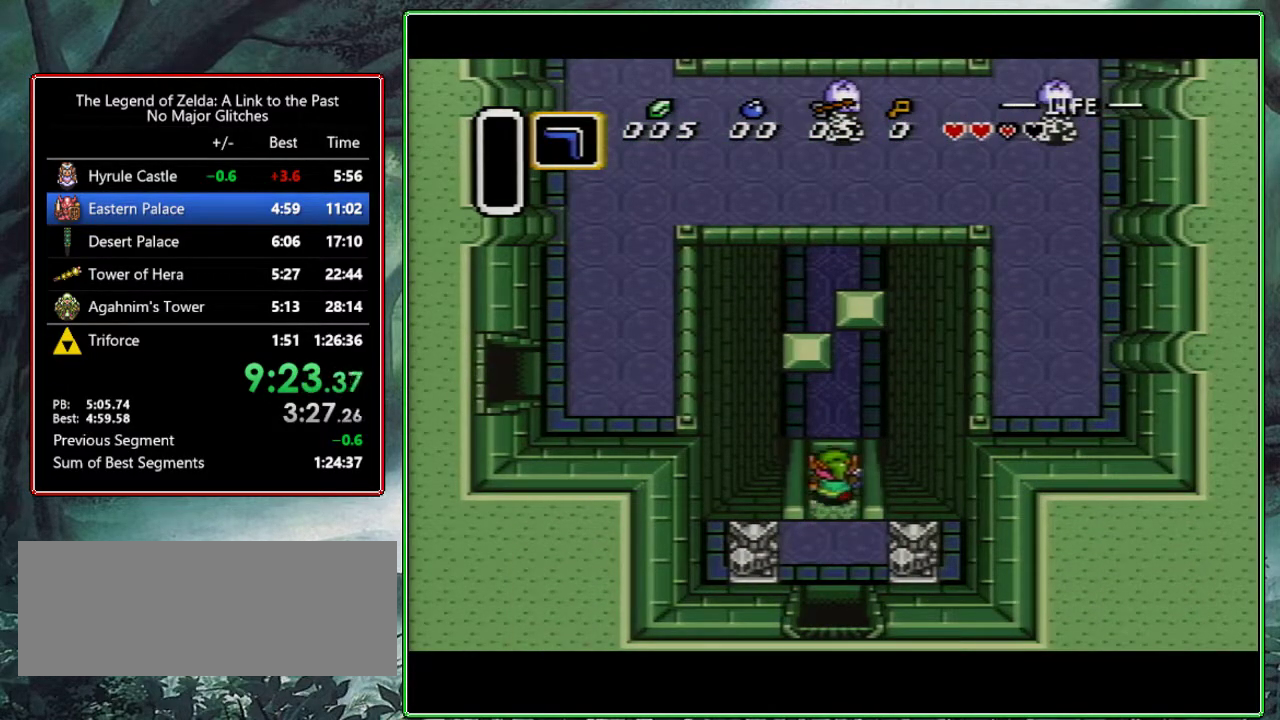
{"buttons": ["DPAD_UP", "DPAD_RIGHT"], "events": [[83, "DPAD_UP", "up"], [233, "DPAD_RIGHT", "down"], [233, "DPAD_UP", "down"]]}
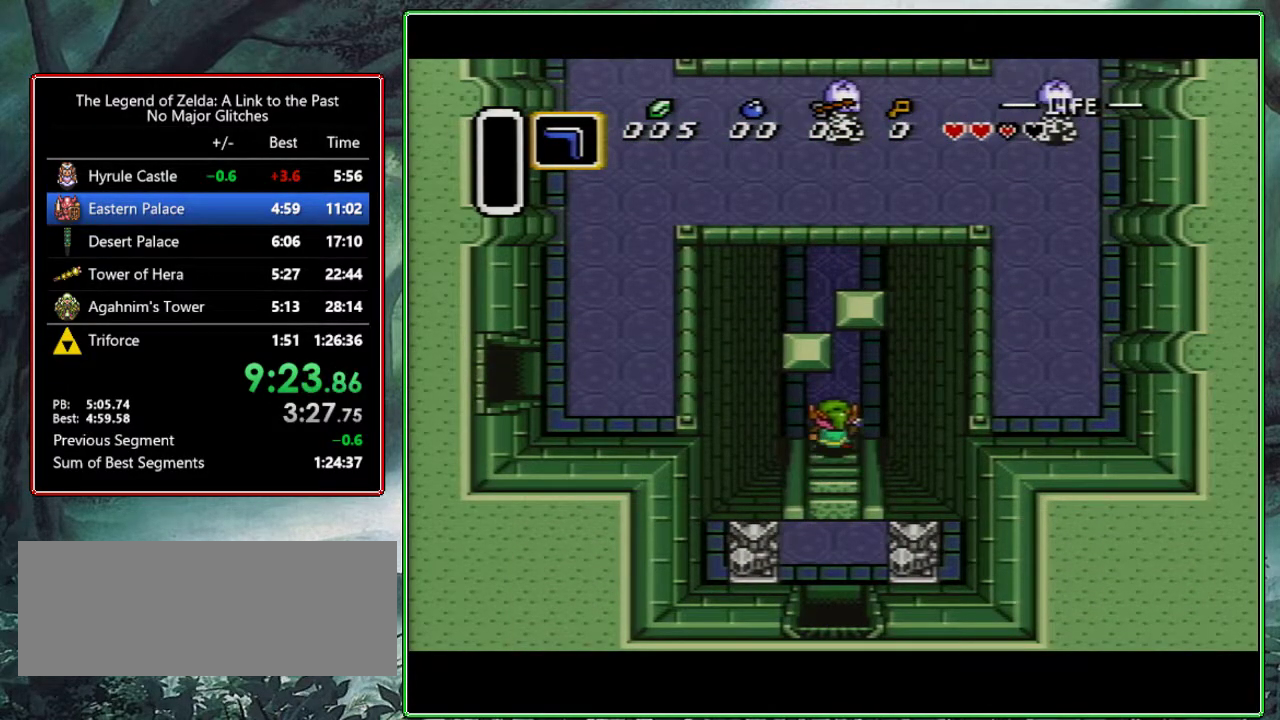
{"buttons": ["DPAD_UP"], "events": [[400, "DPAD_RIGHT", "up"]]}
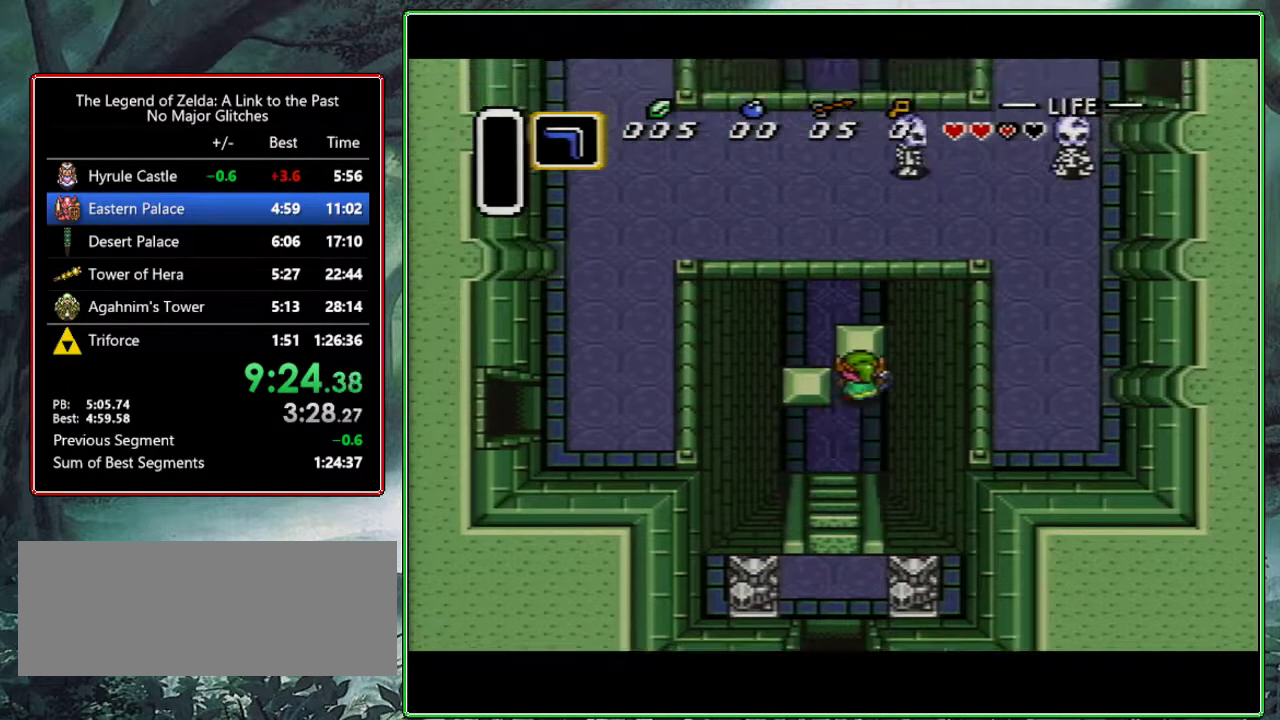
{"buttons": ["DPAD_UP"], "events": []}
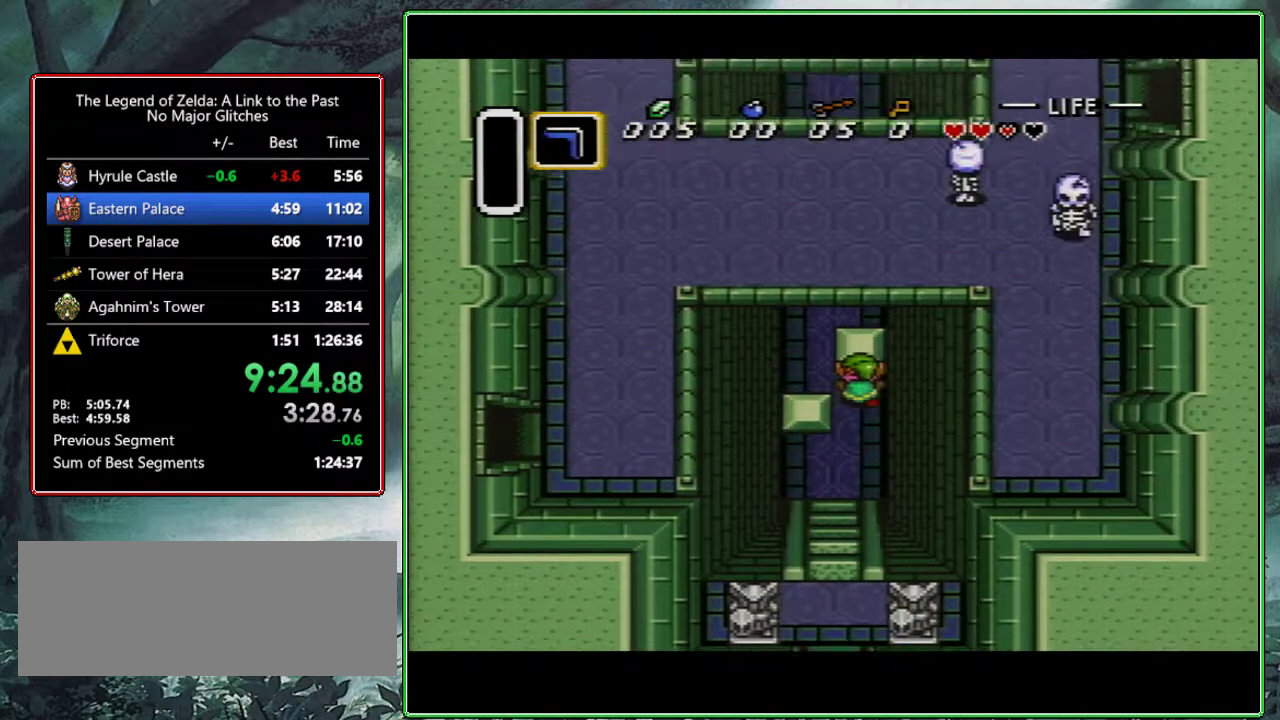
{"buttons": ["DPAD_UP"], "events": [[50, "DPAD_LEFT", "down"], [367, "DPAD_LEFT", "up"], [417, "DPAD_RIGHT", "down"], [467, "DPAD_RIGHT", "up"]]}
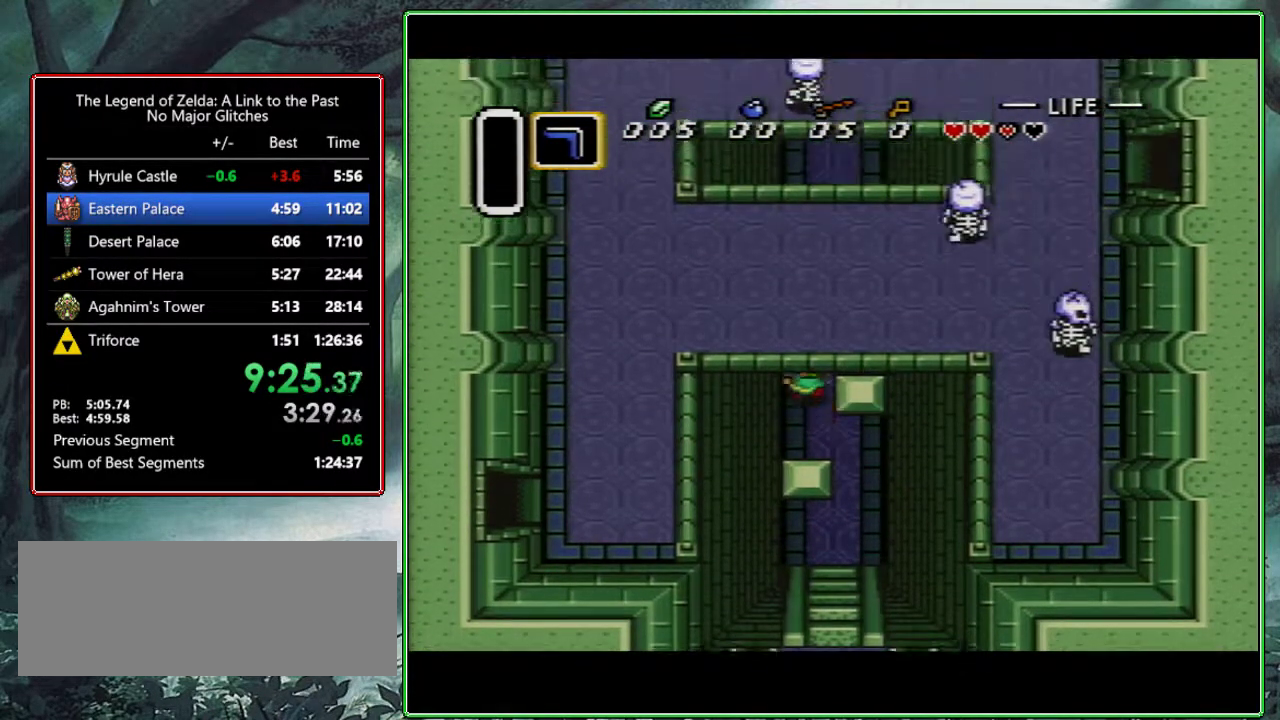
{"buttons": ["DPAD_UP"], "events": [[17, "DPAD_RIGHT", "down"], [100, "DPAD_RIGHT", "up"], [133, "DPAD_RIGHT", "down"], [250, "DPAD_RIGHT", "up"], [267, "DPAD_RIGHT", "down"], [350, "DPAD_RIGHT", "up"], [383, "DPAD_RIGHT", "down"], [483, "DPAD_RIGHT", "up"]]}
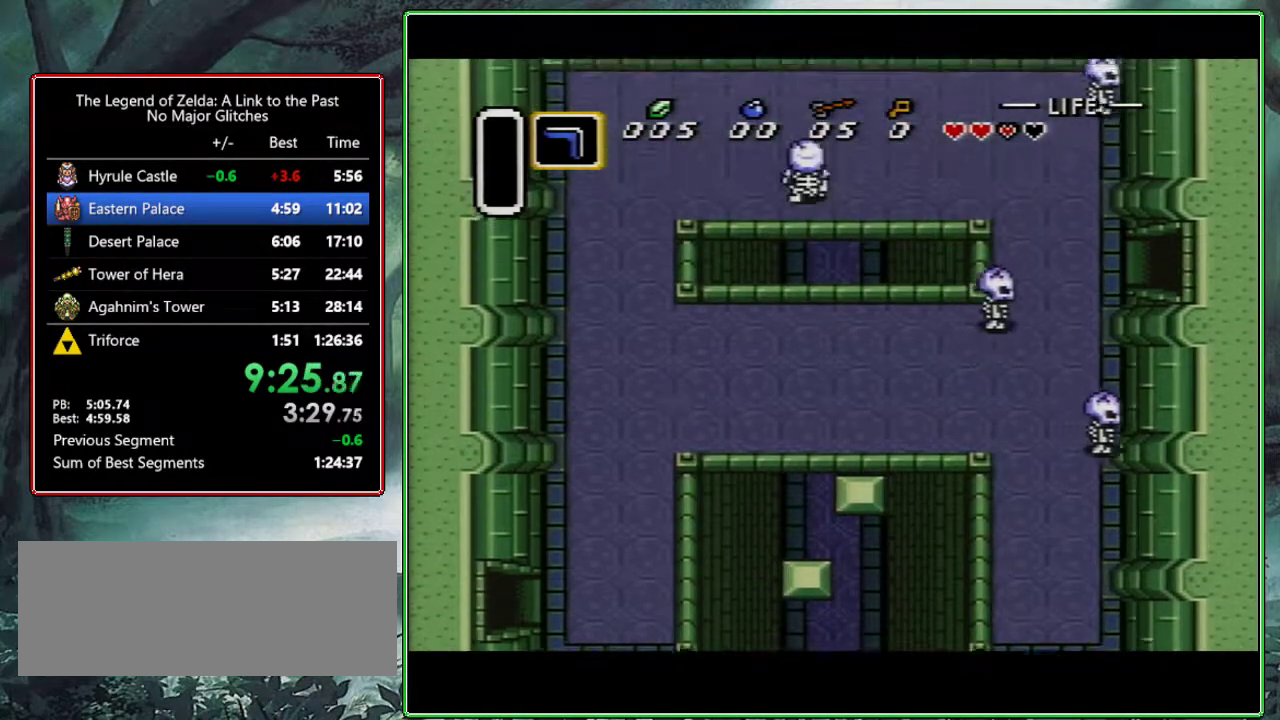
{"buttons": ["DPAD_UP", "DPAD_RIGHT"], "events": [[17, "DPAD_RIGHT", "down"], [83, "DPAD_RIGHT", "up"], [117, "DPAD_RIGHT", "down"], [217, "DPAD_RIGHT", "up"], [250, "DPAD_RIGHT", "down"], [317, "DPAD_RIGHT", "up"], [350, "DPAD_RIGHT", "down"], [450, "DPAD_RIGHT", "up"], [500, "DPAD_RIGHT", "down"]]}
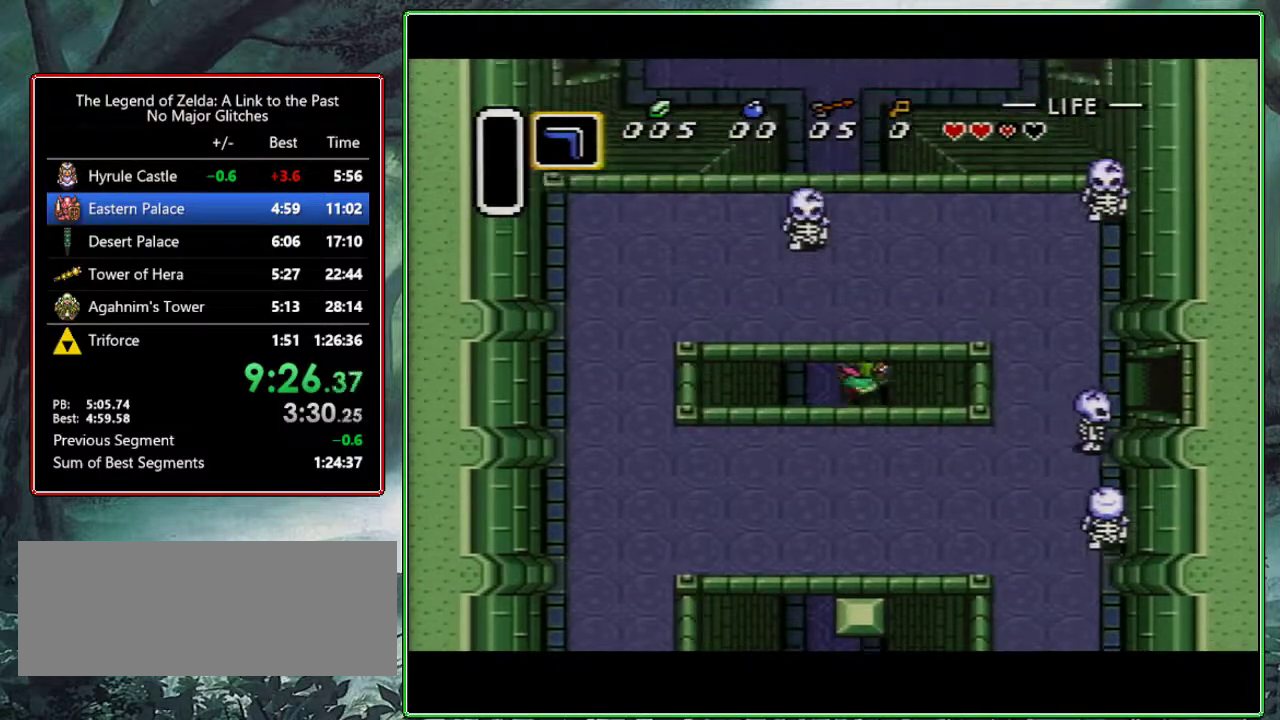
{"buttons": ["DPAD_UP", "DPAD_RIGHT"], "events": [[83, "DPAD_RIGHT", "up"], [133, "DPAD_RIGHT", "down"], [183, "DPAD_RIGHT", "up"], [267, "DPAD_RIGHT", "down"], [317, "DPAD_RIGHT", "up"], [367, "DPAD_RIGHT", "down"], [433, "DPAD_RIGHT", "up"], [500, "DPAD_RIGHT", "down"]]}
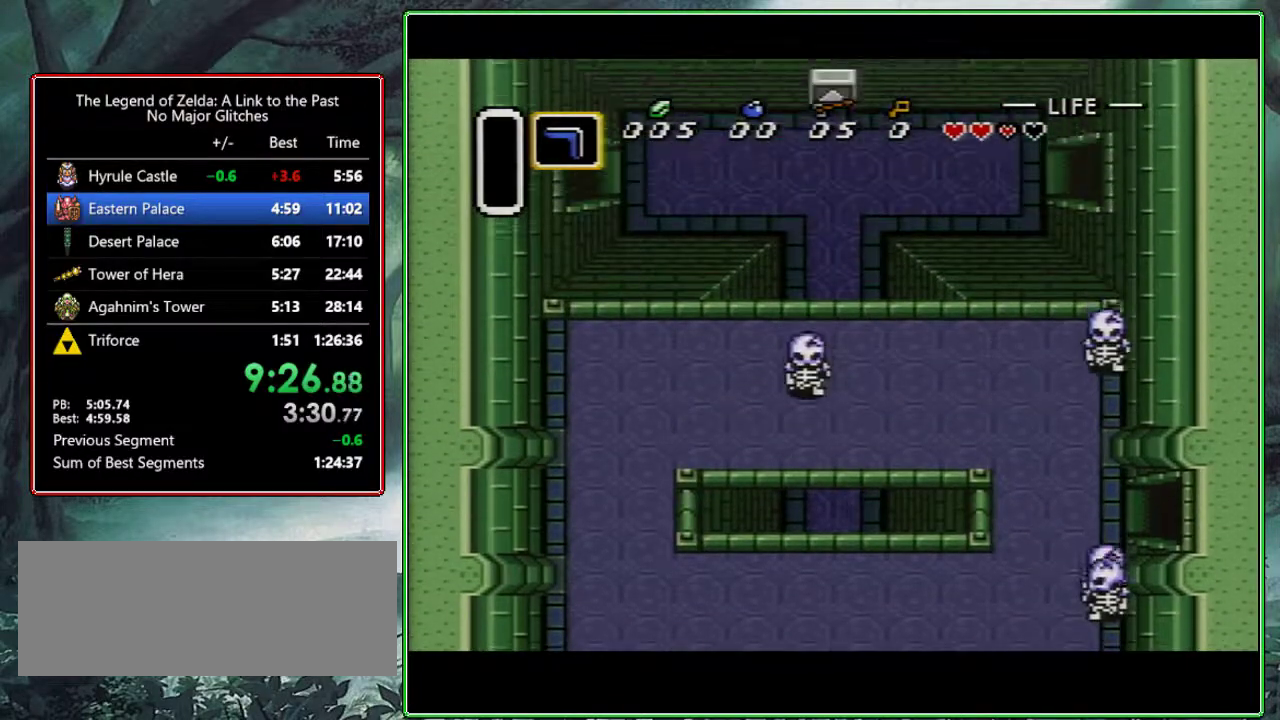
{"buttons": ["DPAD_UP", "DPAD_RIGHT"], "events": [[167, "DPAD_RIGHT", "up"], [250, "DPAD_RIGHT", "down"], [433, "DPAD_RIGHT", "up"], [483, "DPAD_RIGHT", "down"]]}
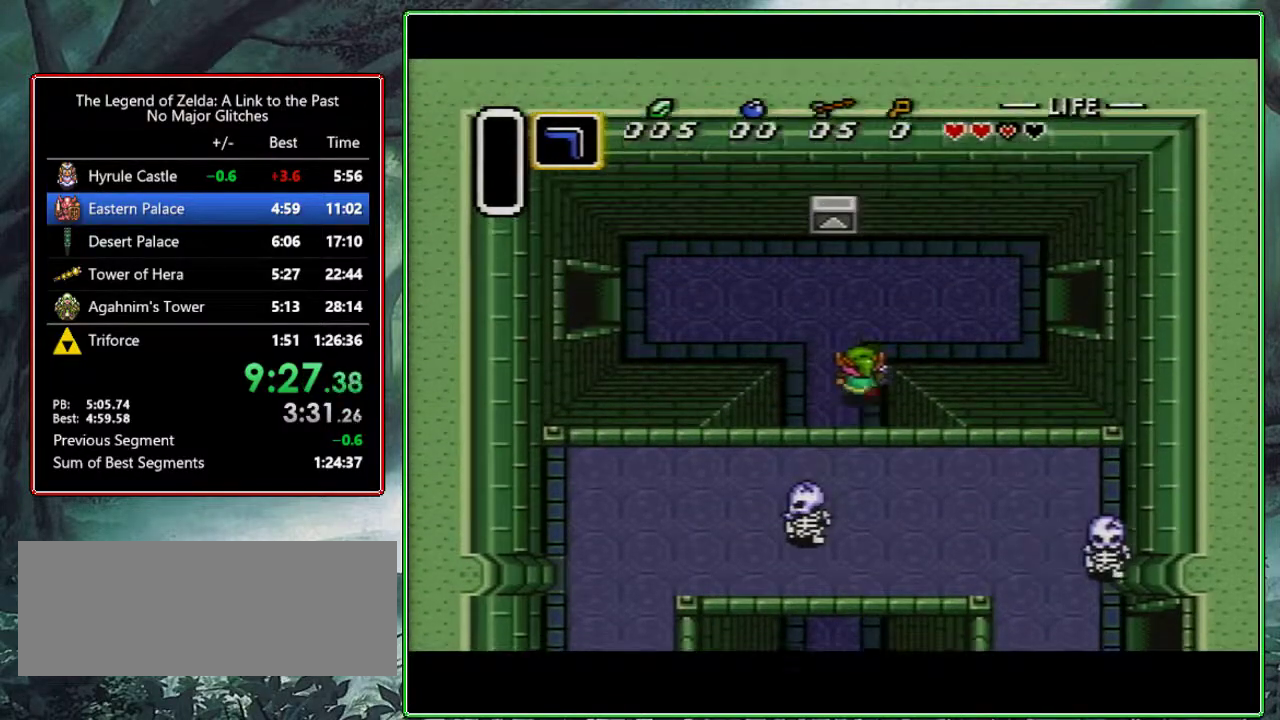
{"buttons": ["DPAD_UP", "DPAD_RIGHT"], "events": [[350, "DPAD_UP", "up"], [500, "DPAD_UP", "down"]]}
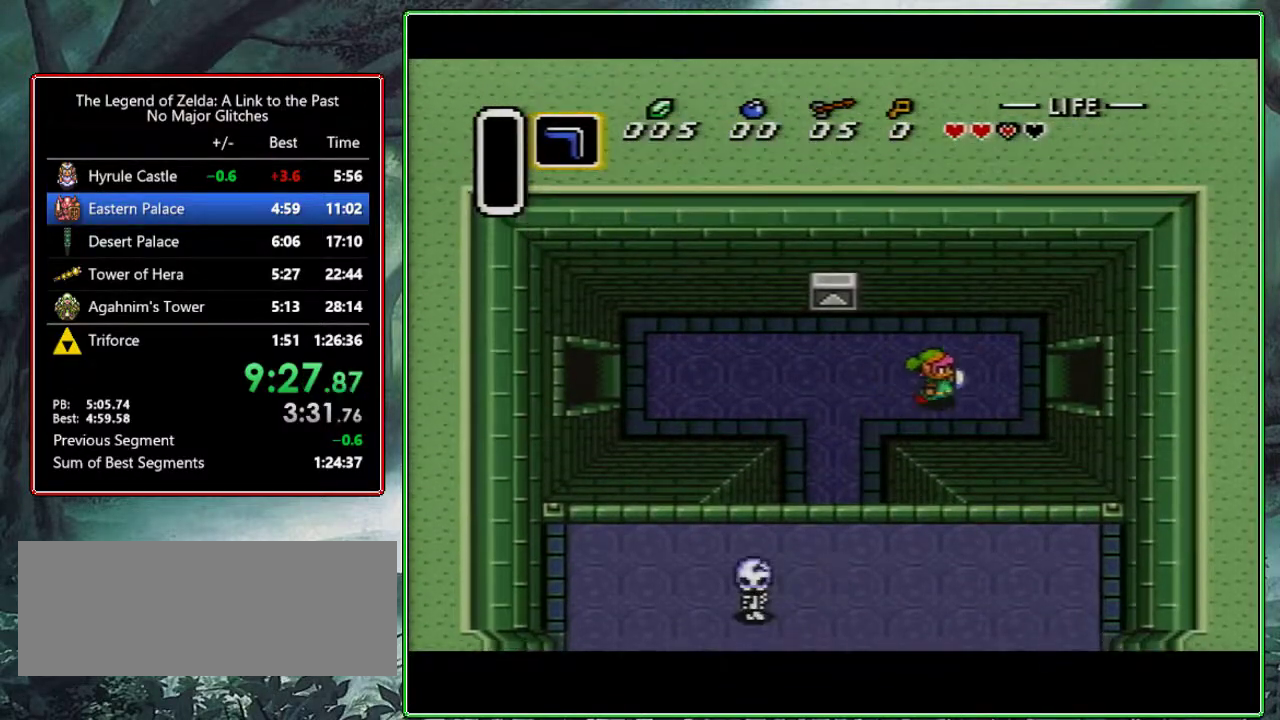
{"buttons": ["DPAD_RIGHT"], "events": [[100, "DPAD_UP", "up"]]}
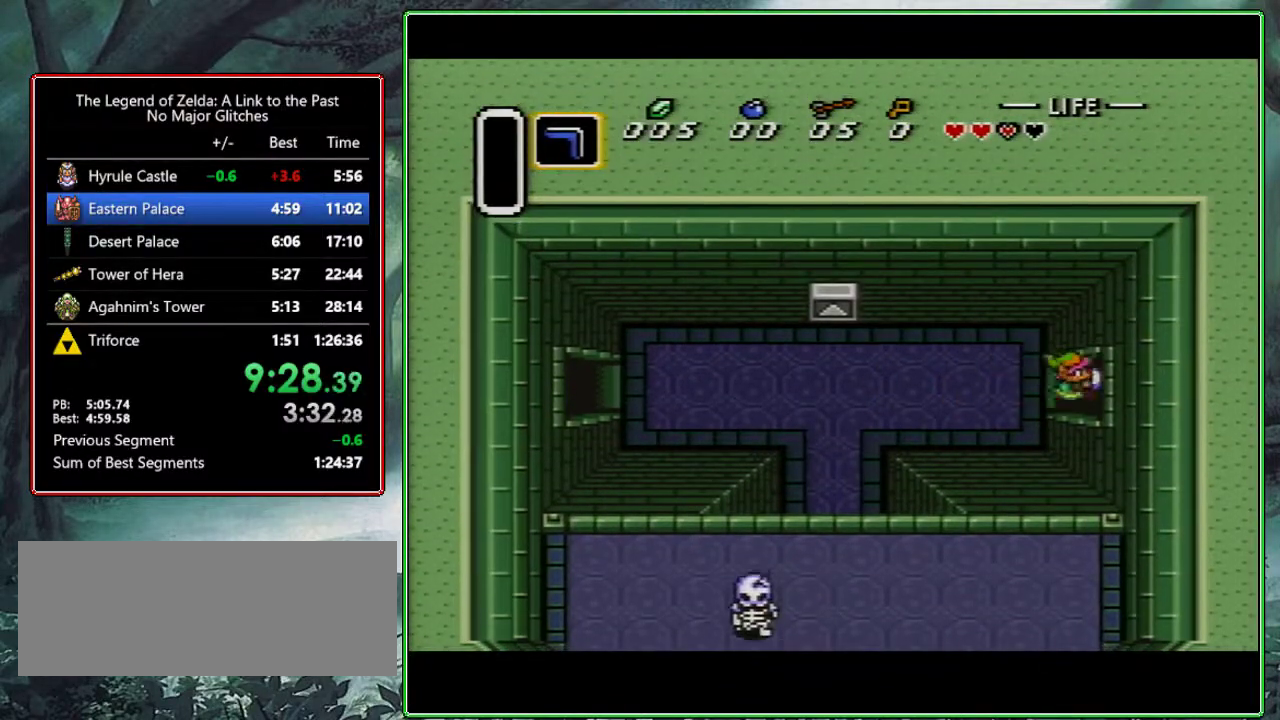
{"buttons": ["DPAD_RIGHT"], "events": []}
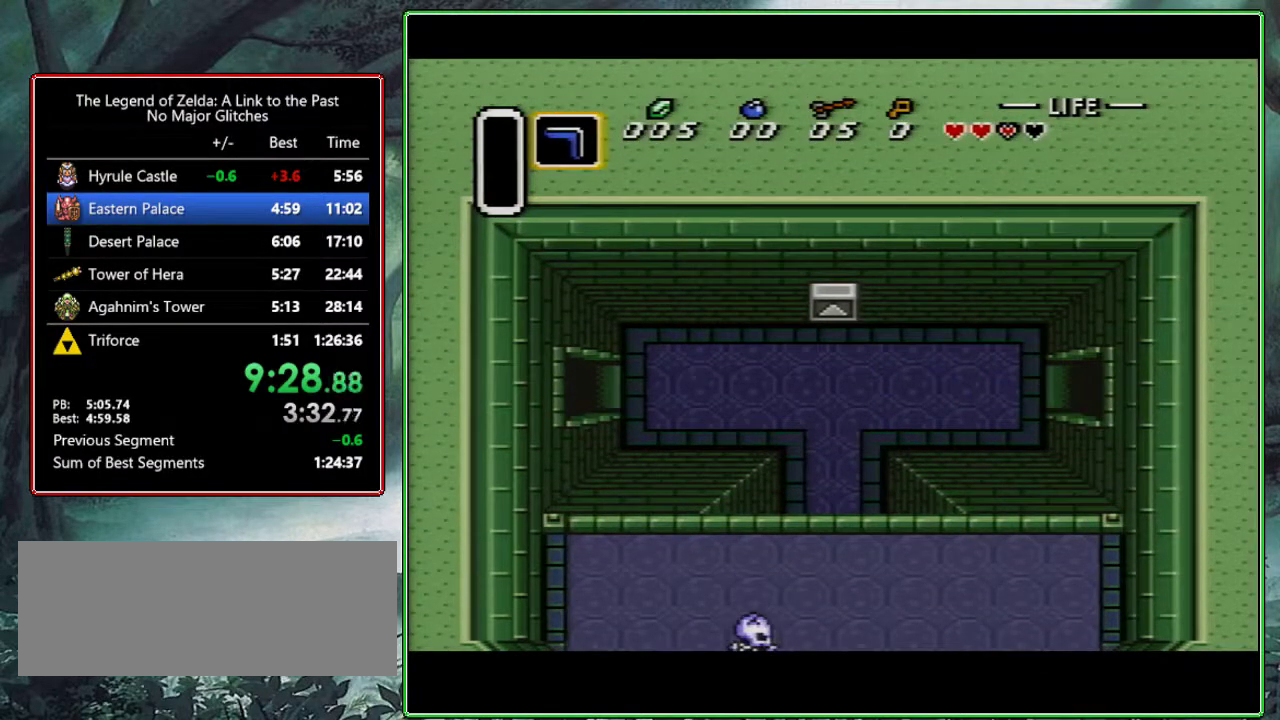
{"buttons": ["DPAD_RIGHT"], "events": [[150, "DPAD_RIGHT", "up"], [250, "DPAD_RIGHT", "down"], [333, "DPAD_RIGHT", "up"], [467, "DPAD_RIGHT", "down"]]}
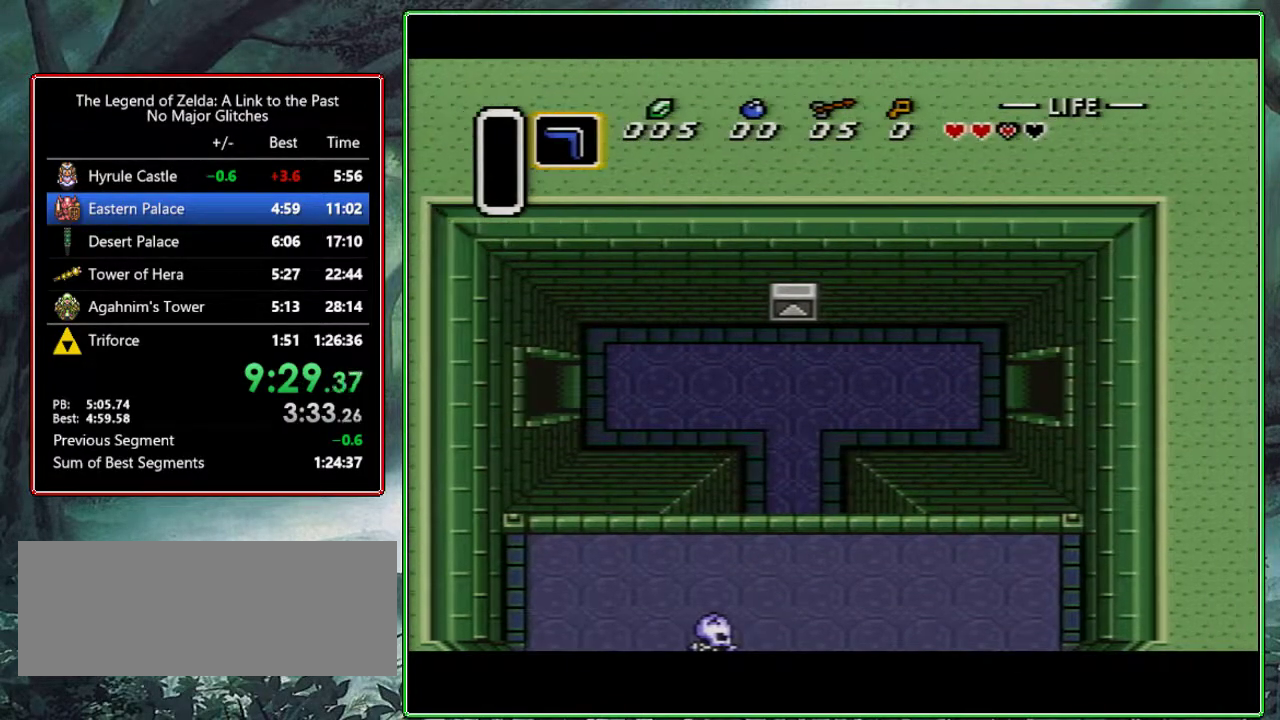
{"buttons": ["DPAD_RIGHT"], "events": []}
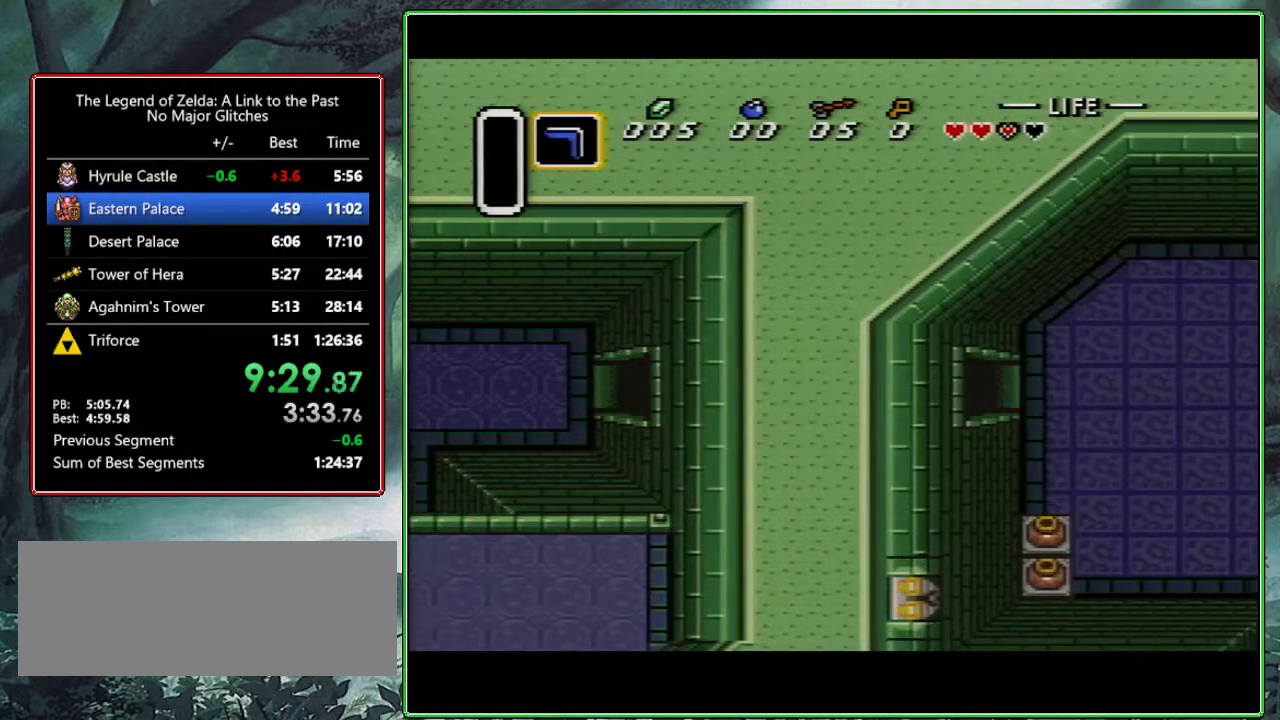
{"buttons": ["DPAD_DOWN", "DPAD_RIGHT"], "events": [[333, "DPAD_DOWN", "down"]]}
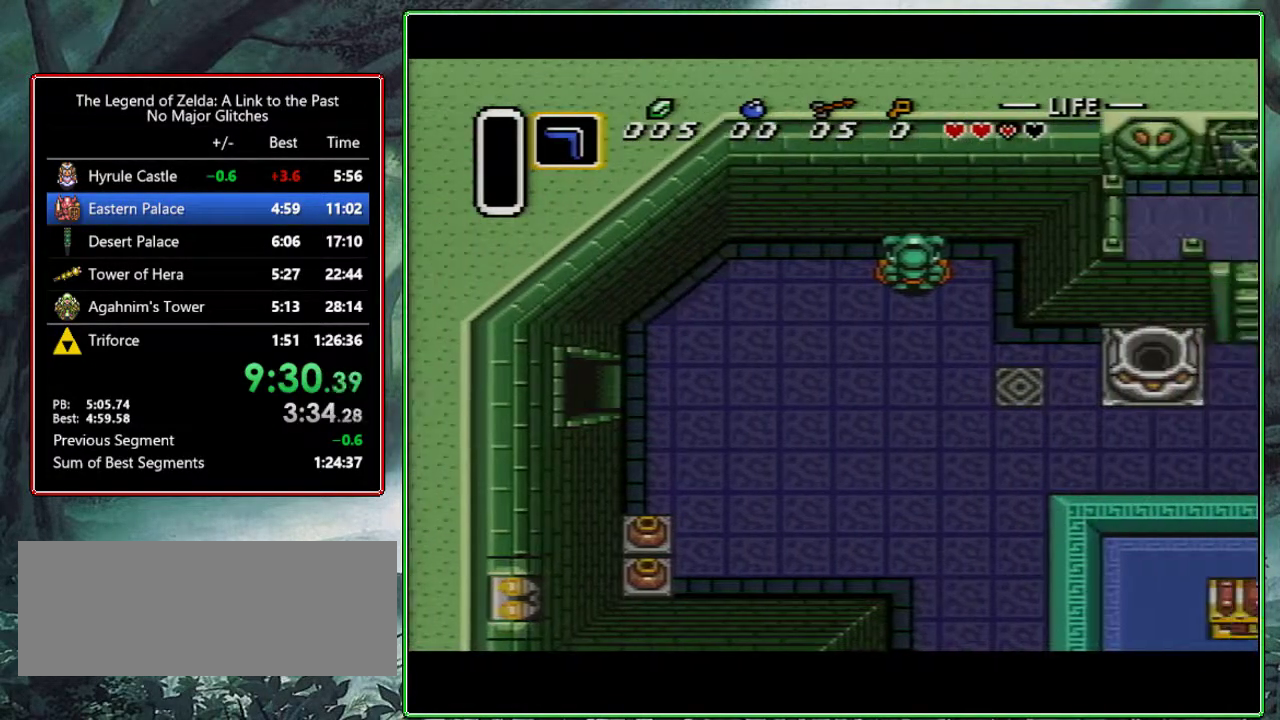
{"buttons": ["DPAD_DOWN", "DPAD_RIGHT"], "events": []}
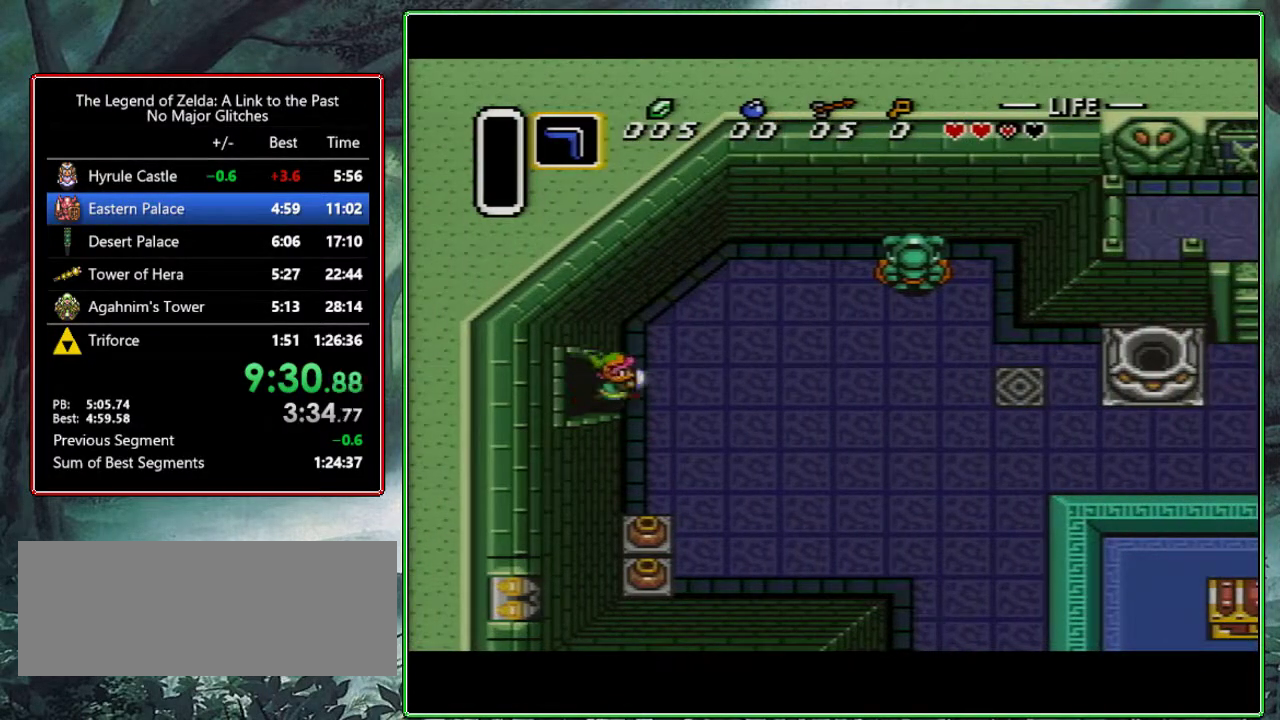
{"buttons": ["DPAD_DOWN"], "events": [[167, "DPAD_RIGHT", "up"]]}
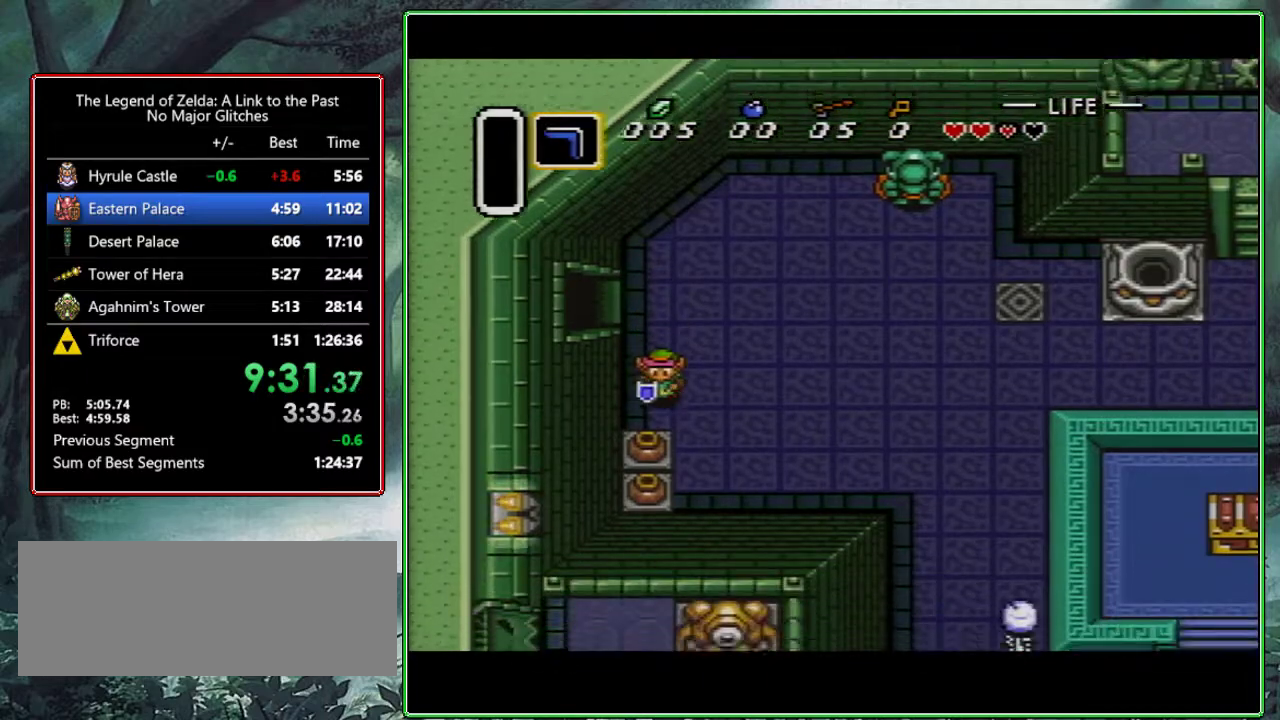
{"buttons": ["DPAD_DOWN"], "events": [[100, "A", "down"], [217, "A", "up"]]}
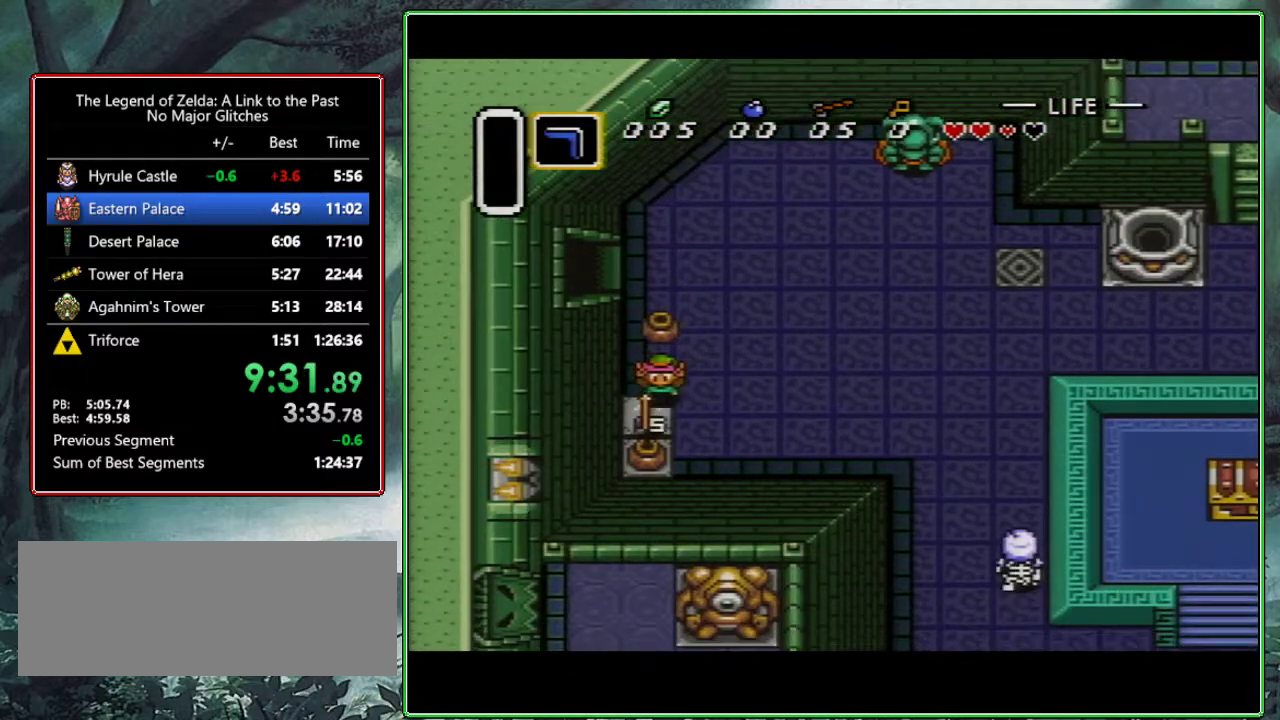
{"buttons": ["DPAD_DOWN"], "events": [[17, "B", "down"], [100, "B", "up"], [133, "A", "down"], [300, "A", "up"]]}
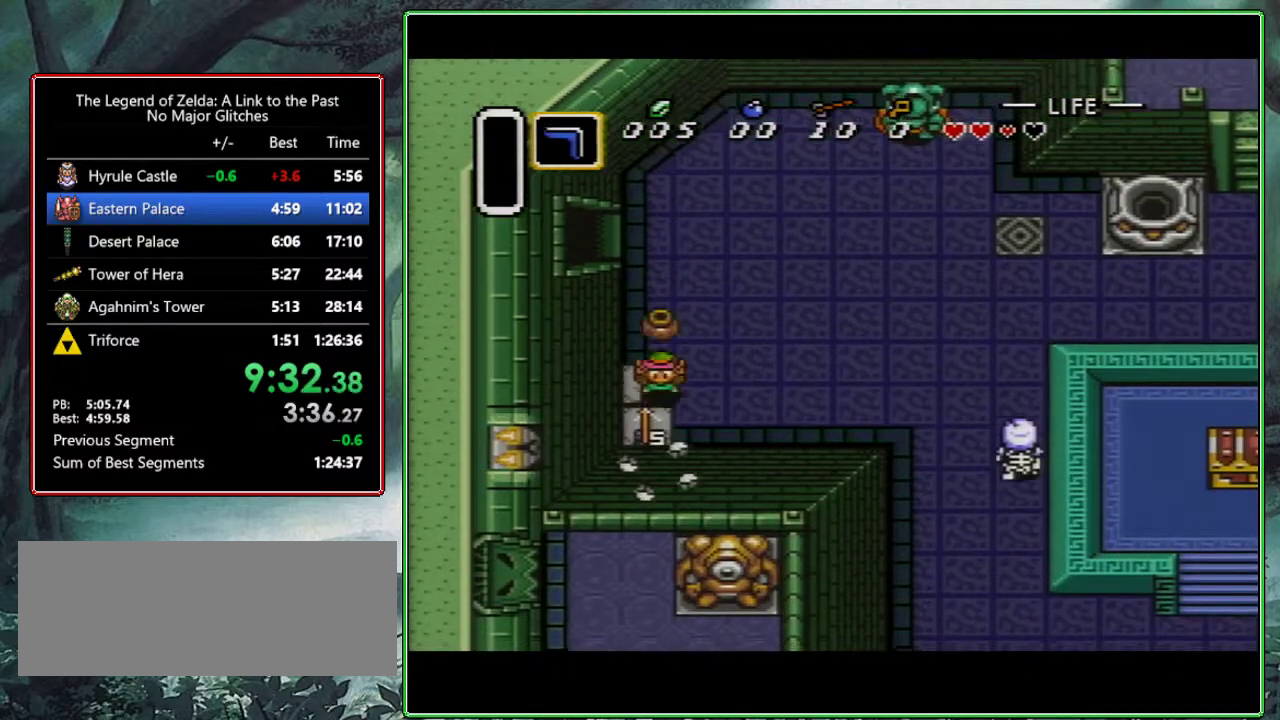
{"buttons": ["DPAD_DOWN", "DPAD_RIGHT"], "events": [[83, "B", "down"], [183, "B", "up"], [183, "DPAD_RIGHT", "down"]]}
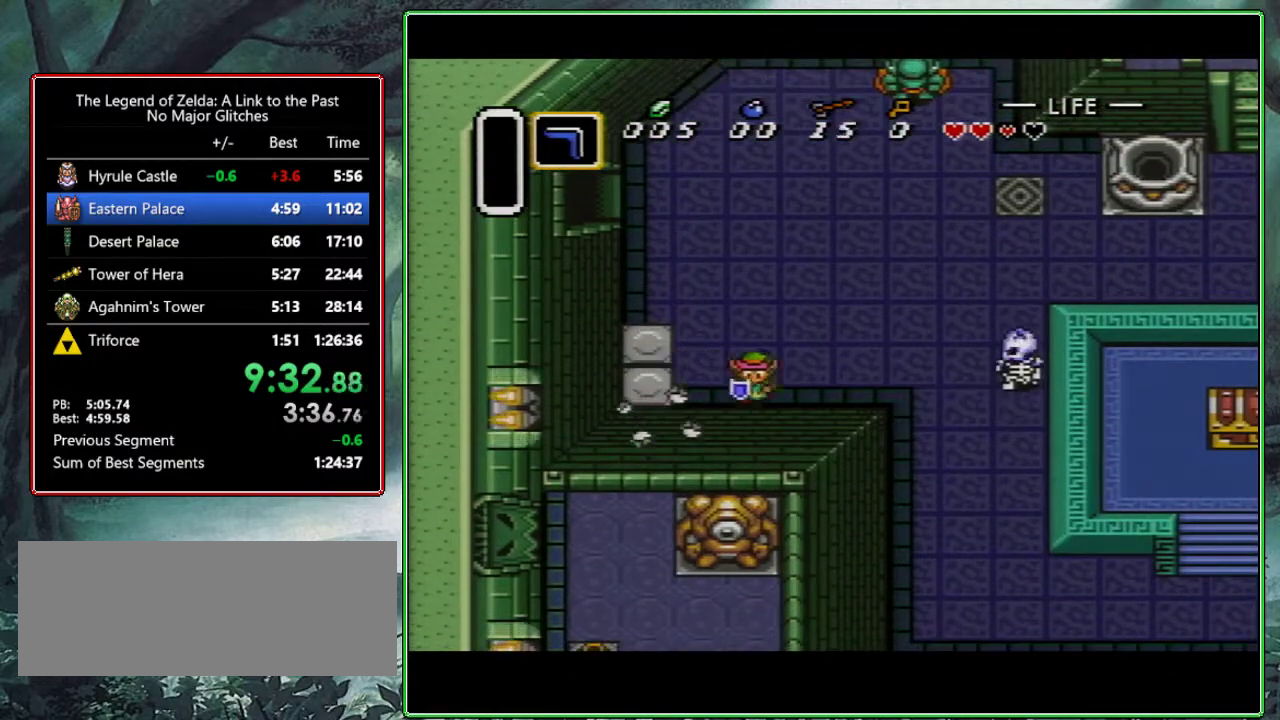
{"buttons": ["DPAD_DOWN", "DPAD_RIGHT"], "events": []}
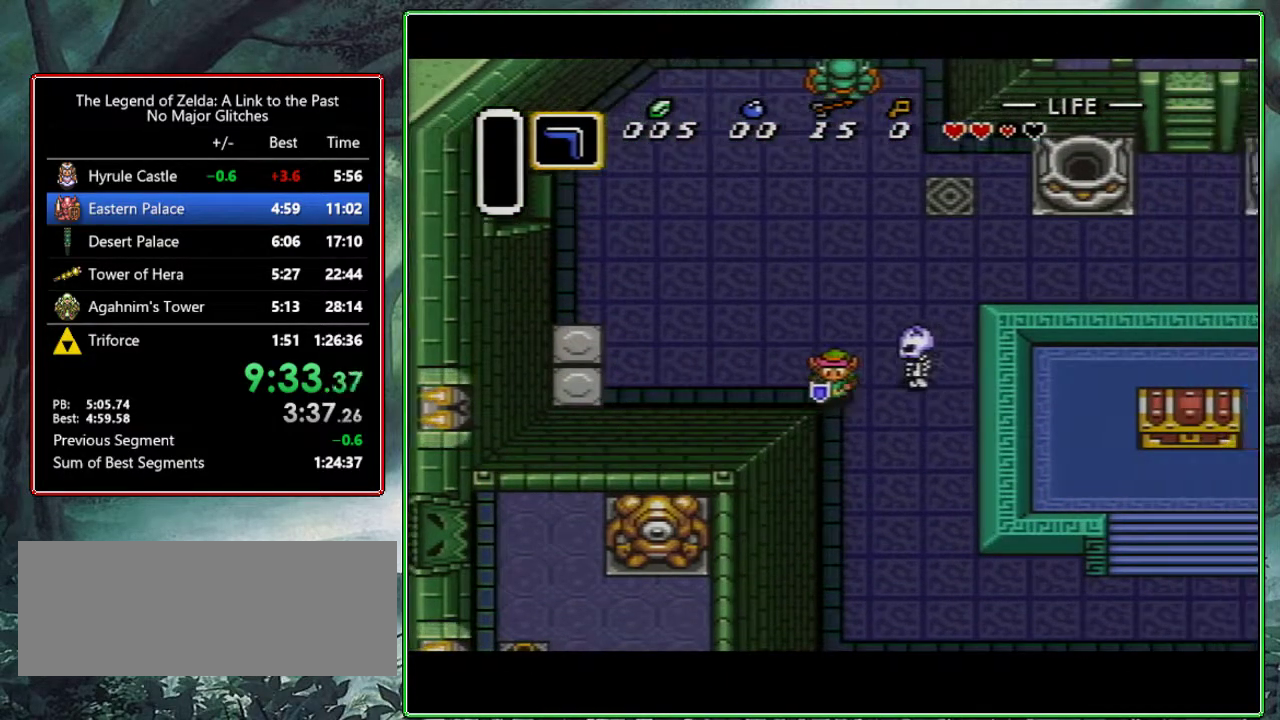
{"buttons": ["DPAD_DOWN", "DPAD_RIGHT"], "events": [[17, "B", "down"], [133, "B", "up"]]}
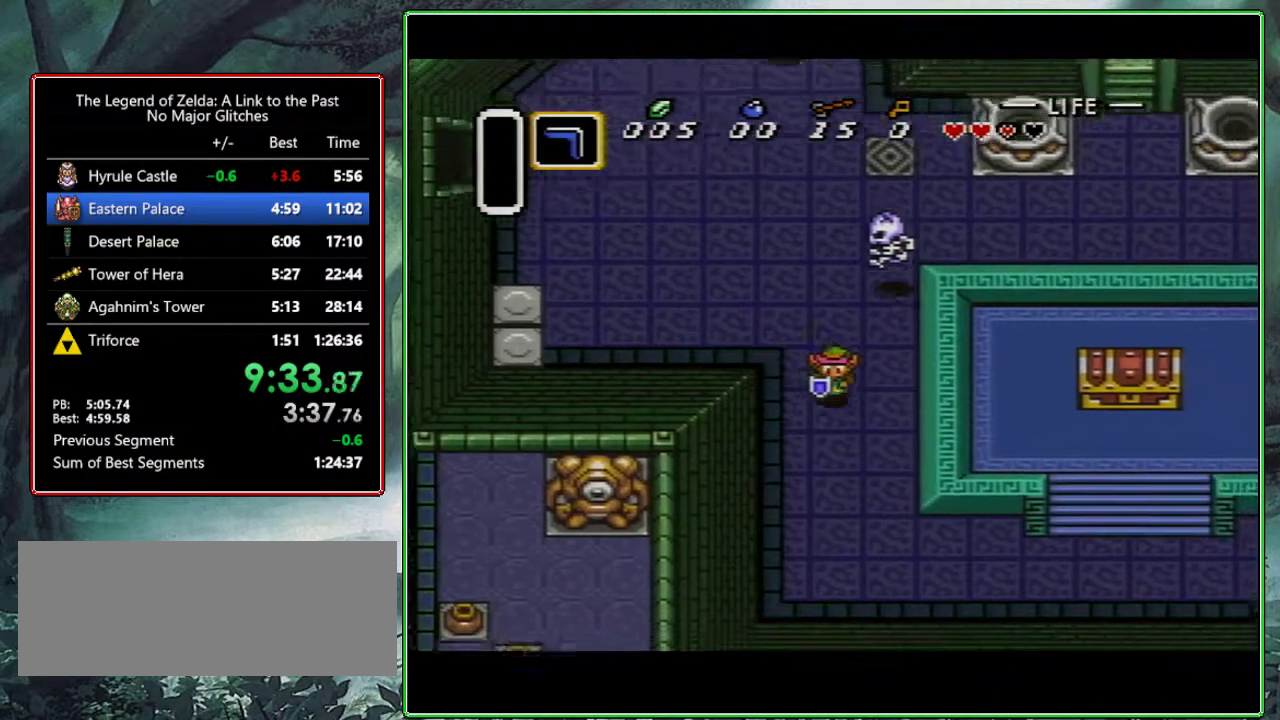
{"buttons": ["DPAD_DOWN", "DPAD_RIGHT"], "events": []}
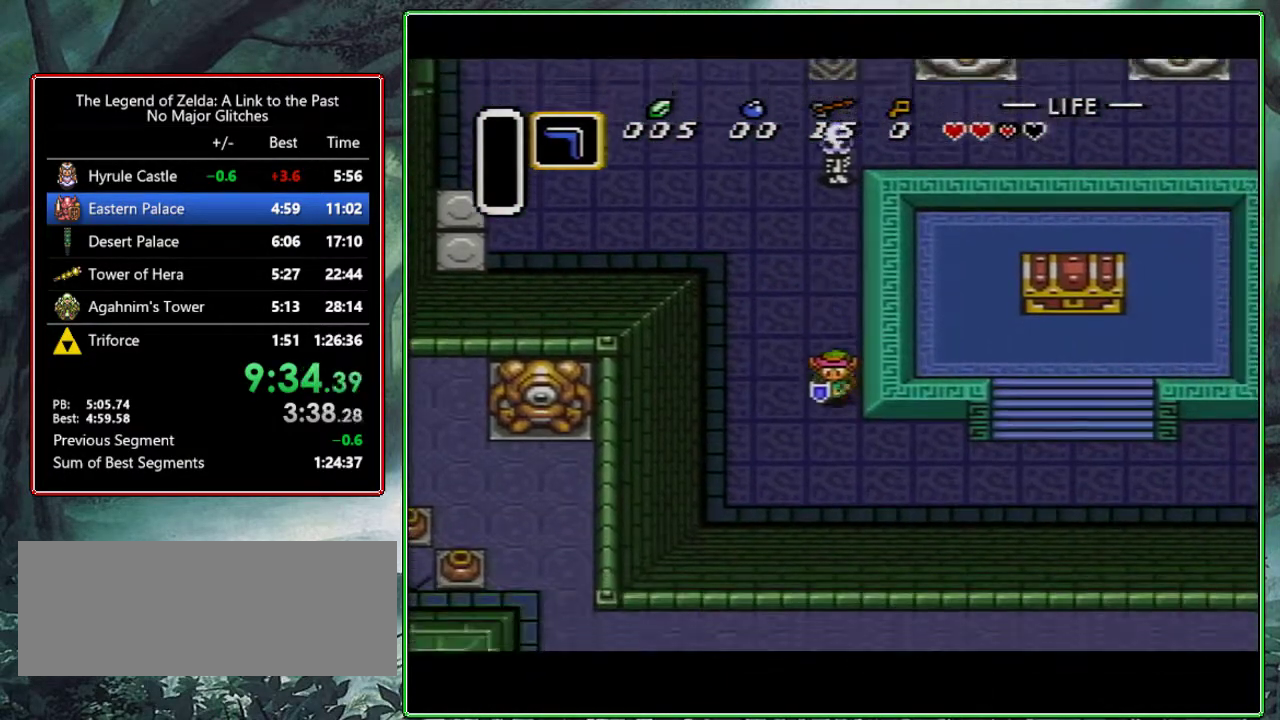
{"buttons": ["DPAD_RIGHT"], "events": [[300, "DPAD_DOWN", "up"]]}
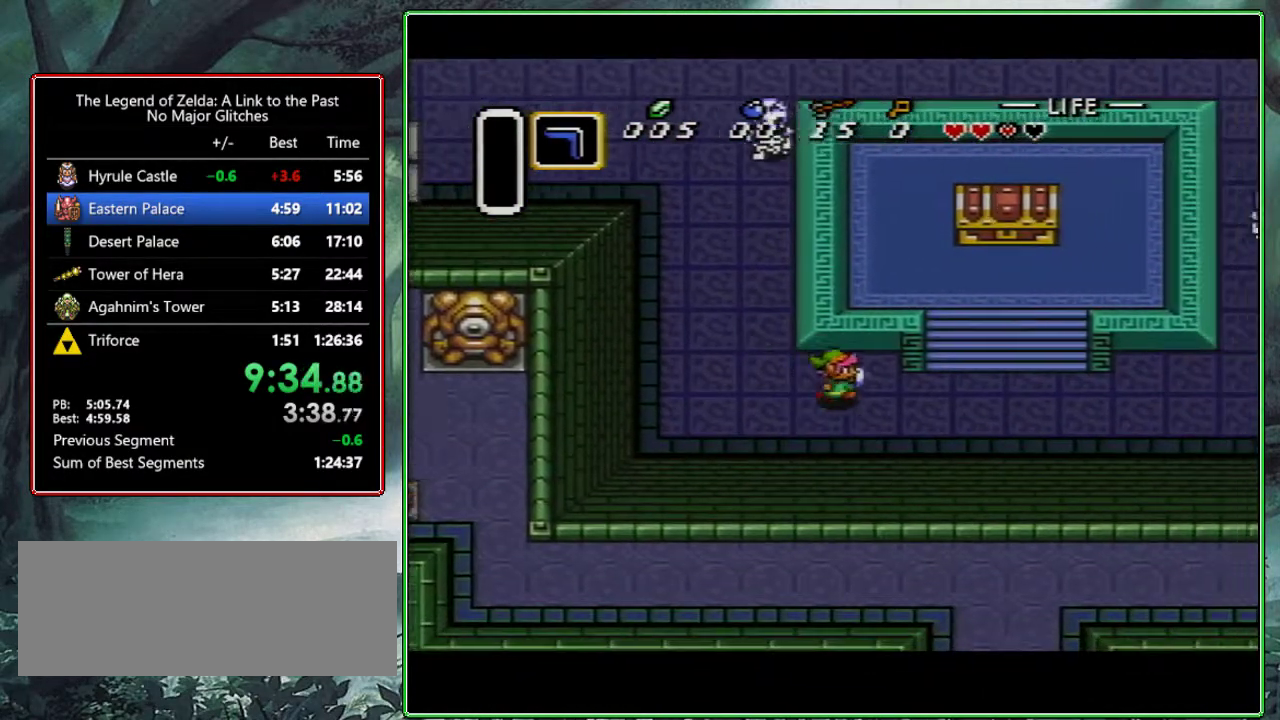
{"buttons": ["DPAD_UP"], "events": [[367, "DPAD_UP", "down"], [467, "DPAD_RIGHT", "up"]]}
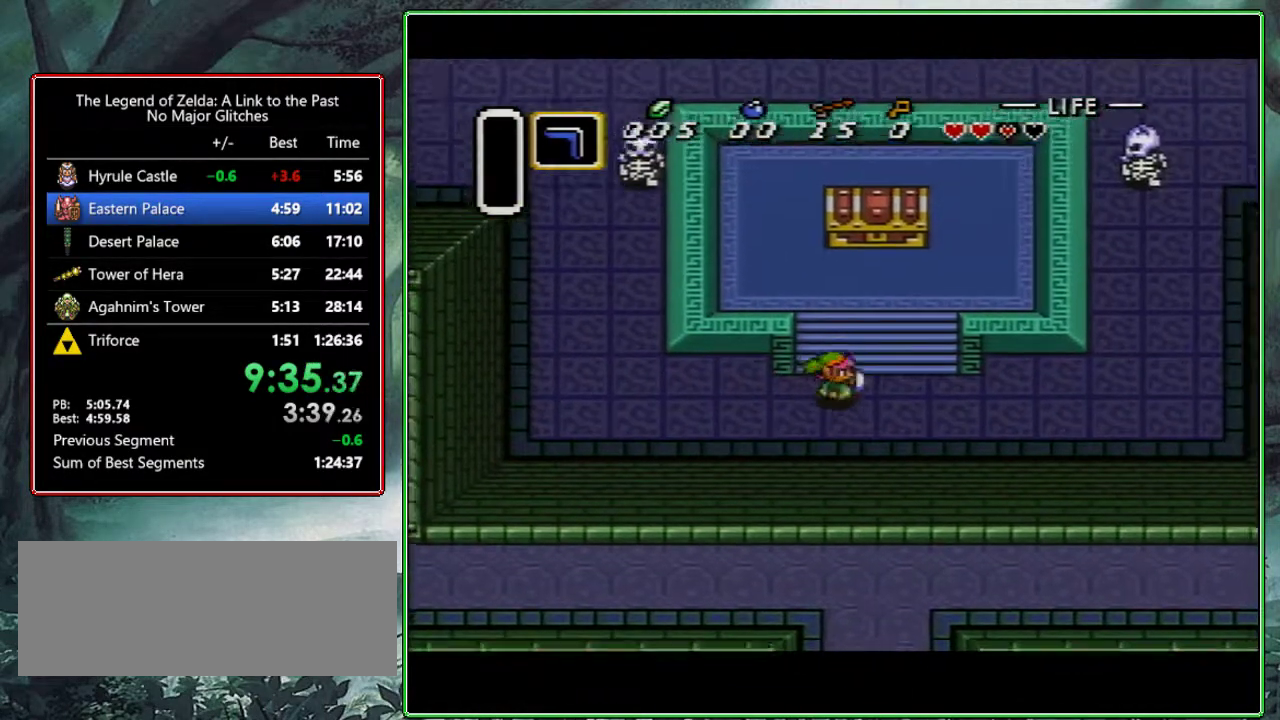
{"buttons": ["DPAD_UP"], "events": [[67, "DPAD_RIGHT", "down"], [183, "DPAD_RIGHT", "up"], [233, "DPAD_LEFT", "down"], [283, "DPAD_LEFT", "up"], [317, "DPAD_RIGHT", "down"], [417, "DPAD_RIGHT", "up"], [450, "DPAD_LEFT", "down"], [500, "DPAD_LEFT", "up"]]}
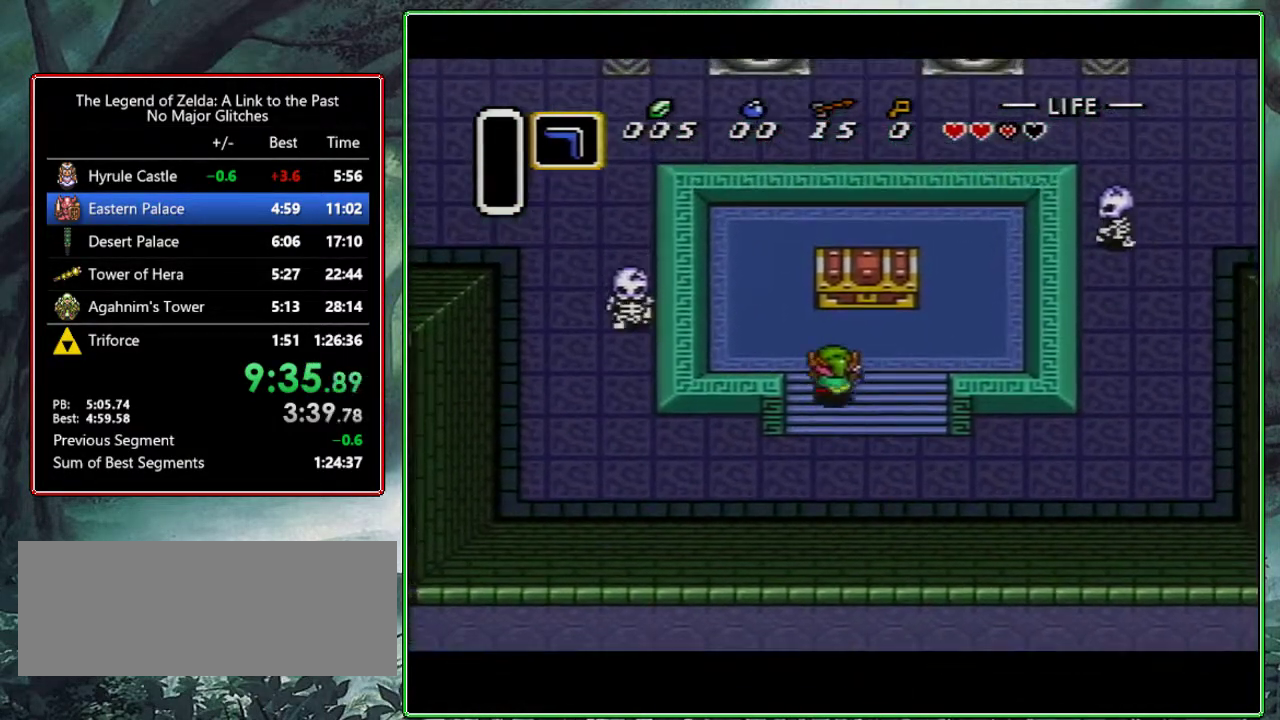
{"buttons": ["A"], "events": [[300, "A", "down"], [383, "A", "up"], [433, "A", "down"], [483, "DPAD_UP", "up"]]}
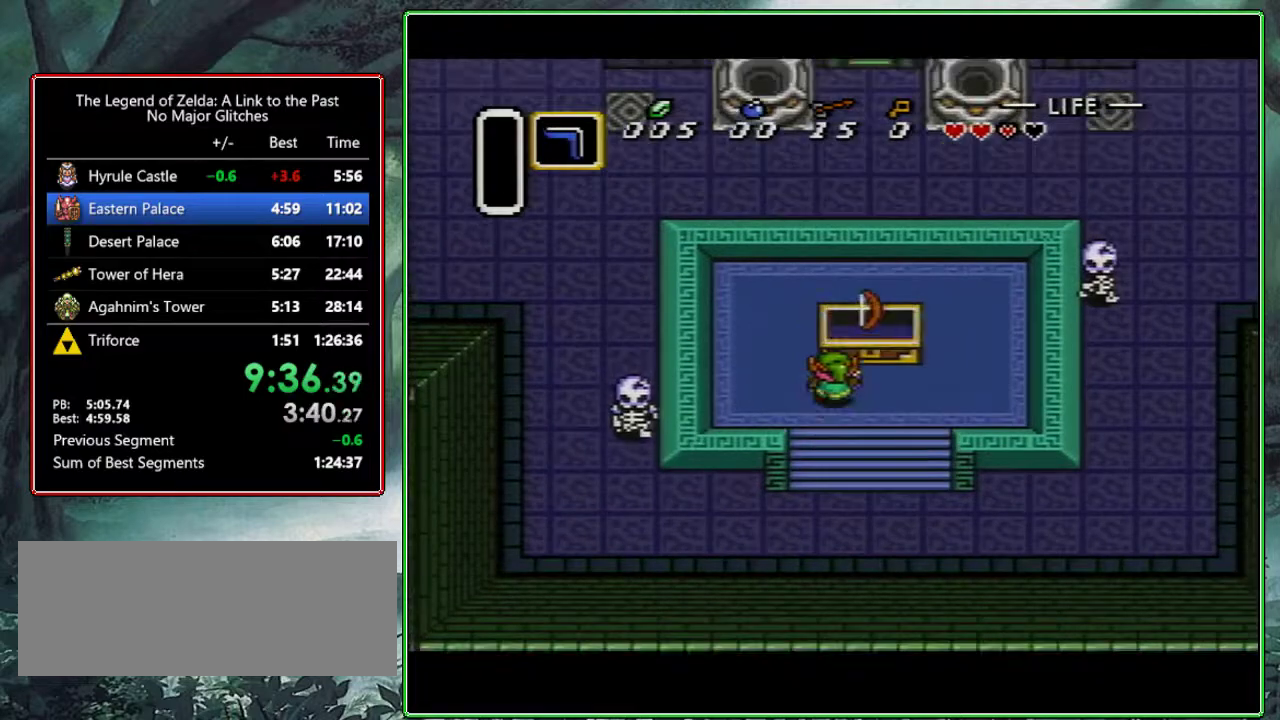
{"buttons": ["R1", "DPAD_DOWN"], "events": [[83, "A", "up"], [83, "DPAD_DOWN", "down"], [300, "R1", "down"], [417, "R1", "up"], [500, "R1", "down"]]}